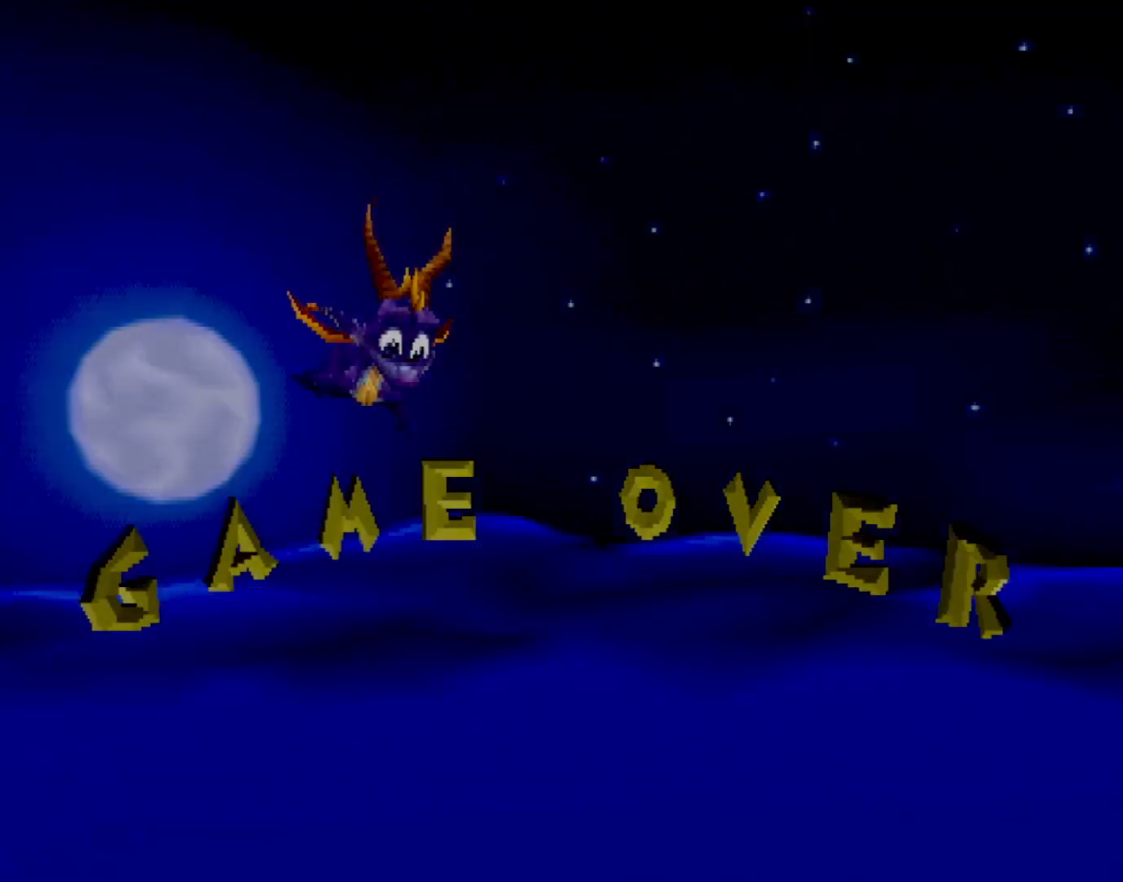
Gameplay with a controller (PlayStation layout); each line is a JSON object with the inputs held at the frame after it. "events" lists button and stick changes between this image and that frame as [ms after this image, input, new state], when the widget could be followed in between. Not read: L3 R2 R3 START right_stick.
{"buttons": ["SQUARE"], "left_stick": "center", "events": [[301, "SQUARE", "down"]]}
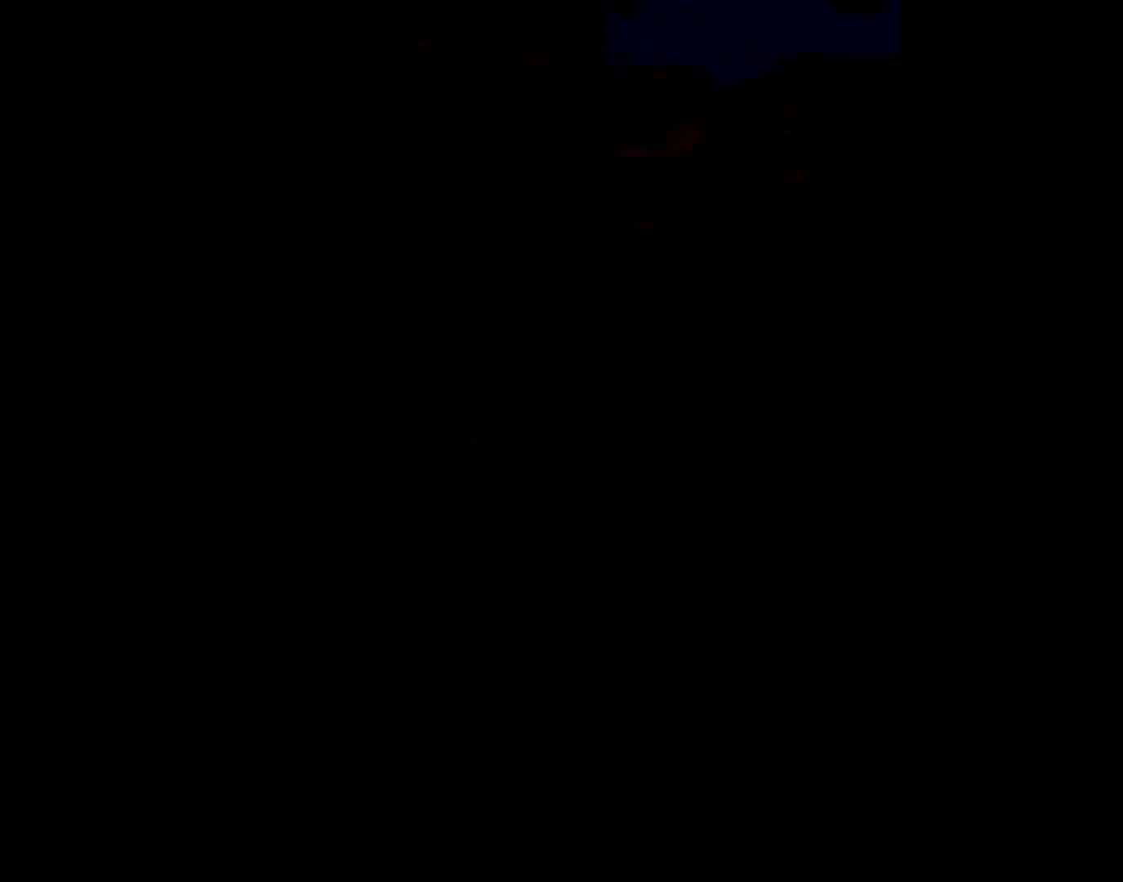
{"buttons": ["CROSS", "SQUARE"], "left_stick": "center", "events": [[67, "CROSS", "down"], [384, "left_stick", "left"], [501, "left_stick", "center"]]}
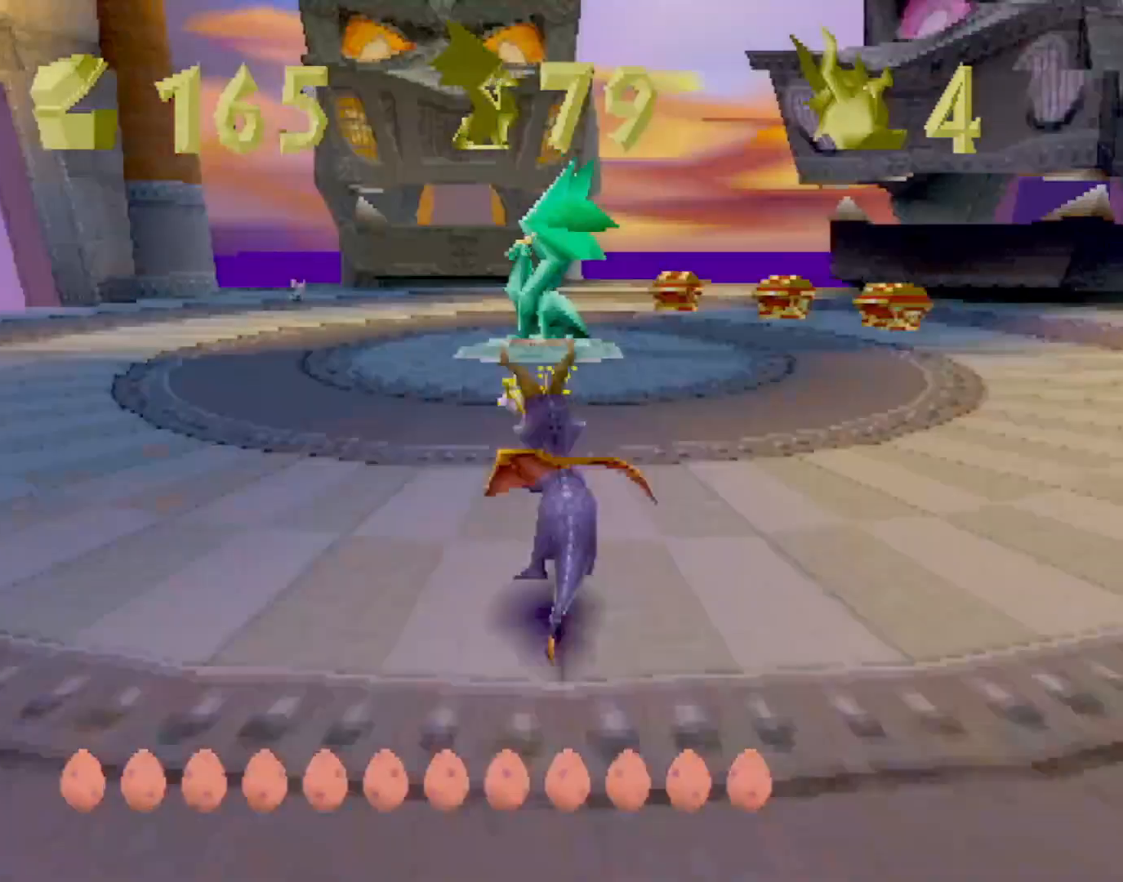
{"buttons": ["SQUARE"], "left_stick": "center", "events": [[34, "CROSS", "up"], [217, "left_stick", "right"], [351, "left_stick", "center"]]}
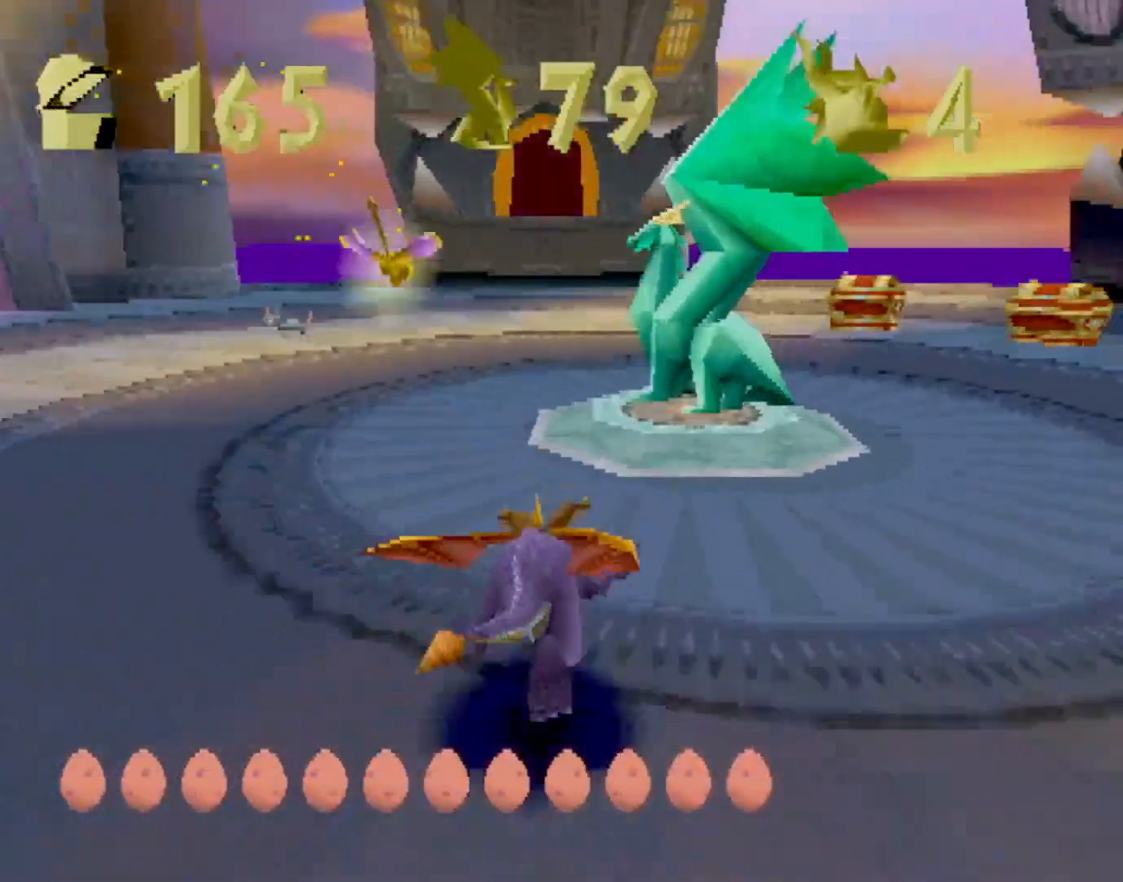
{"buttons": [], "left_stick": "center", "events": [[33, "left_stick", "right"], [234, "SQUARE", "up"], [250, "left_stick", "center"]]}
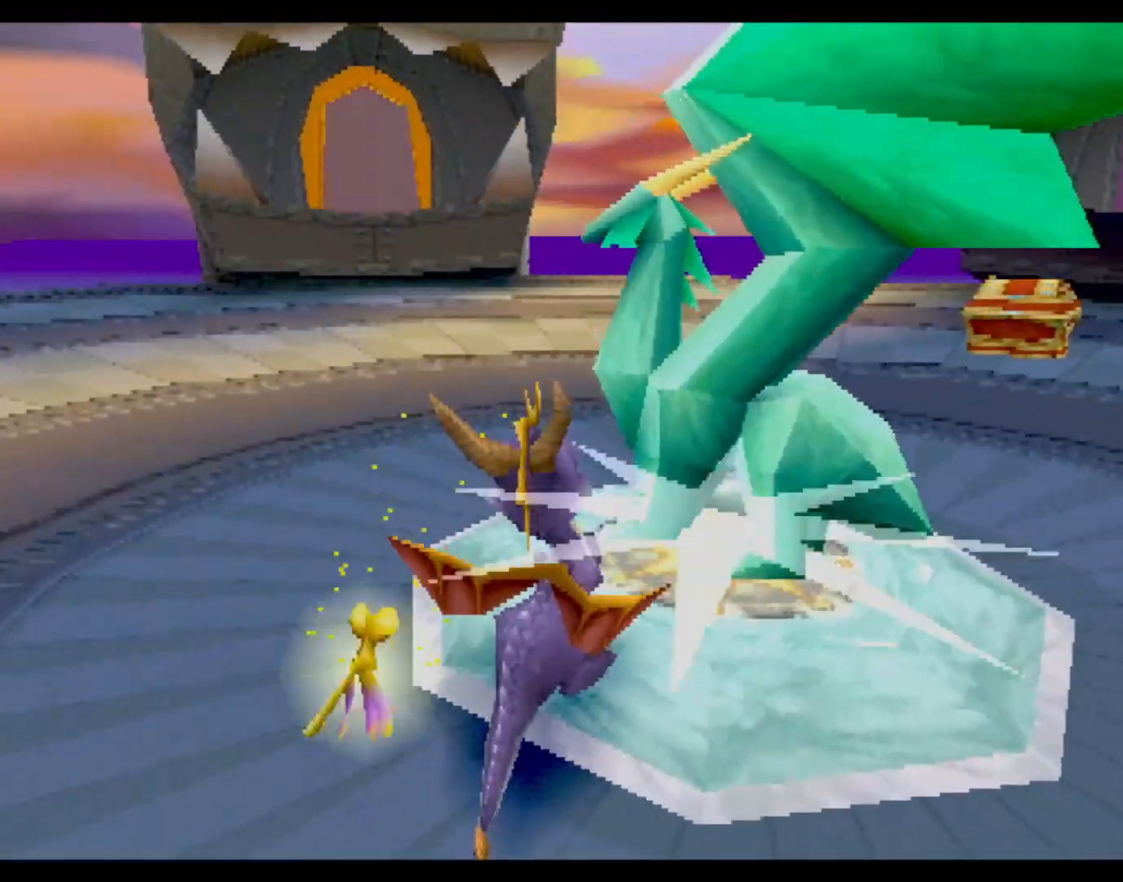
{"buttons": [], "left_stick": "center", "events": []}
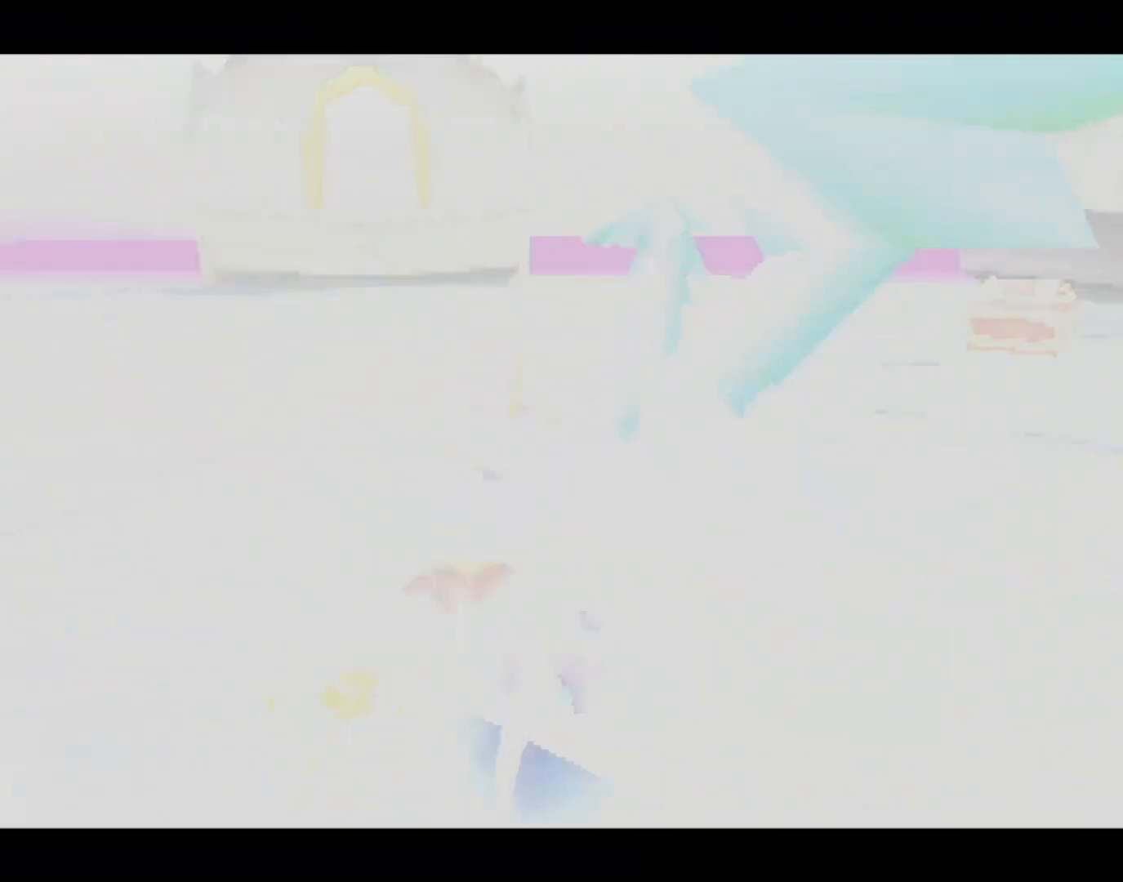
{"buttons": [], "left_stick": "center", "events": []}
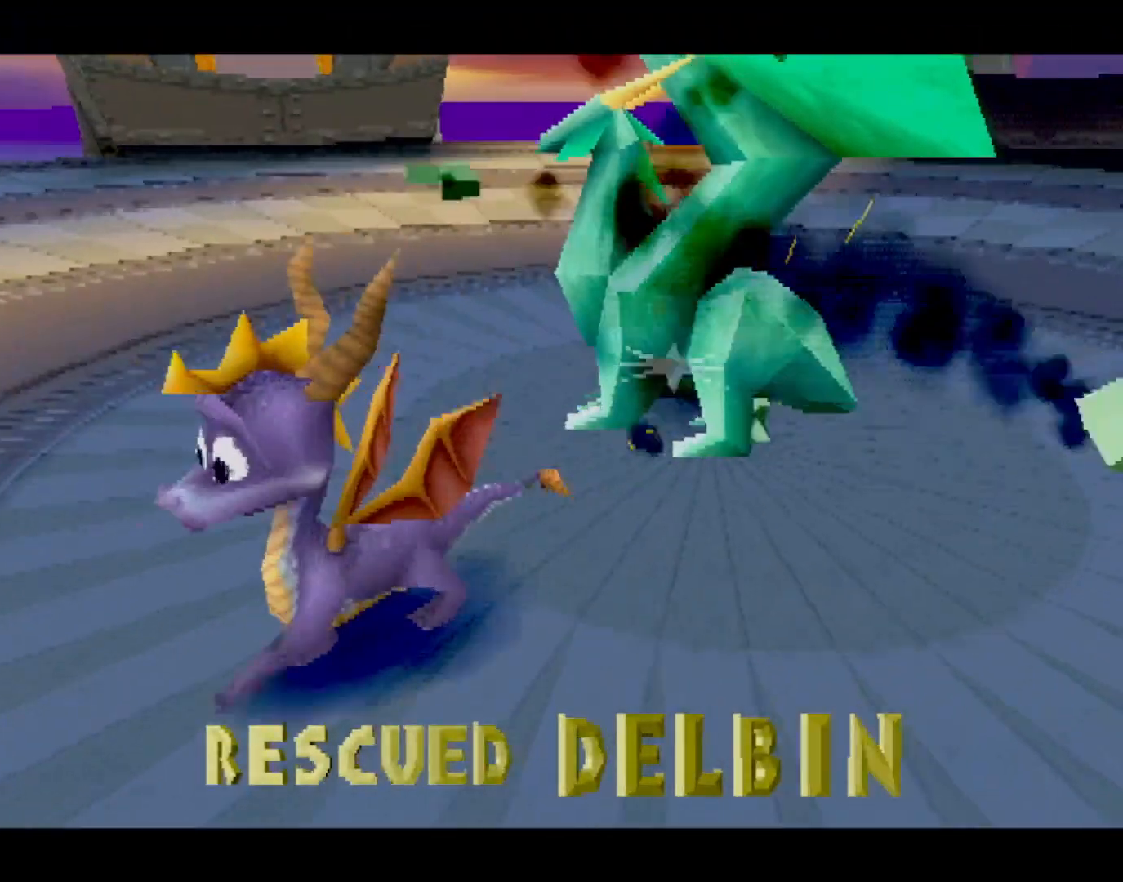
{"buttons": [], "left_stick": "center", "events": []}
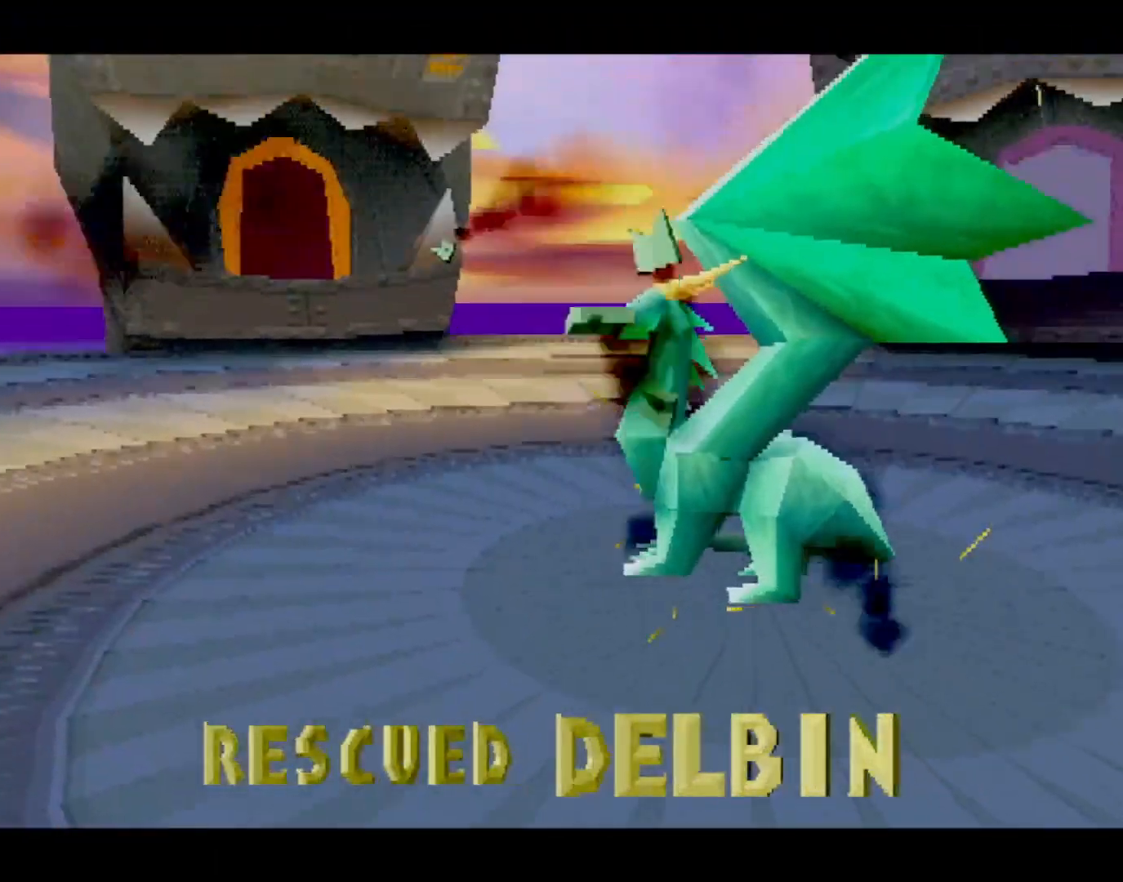
{"buttons": [], "left_stick": "center", "events": [[251, "CROSS", "down"], [301, "CROSS", "up"], [401, "CROSS", "down"], [468, "CROSS", "up"]]}
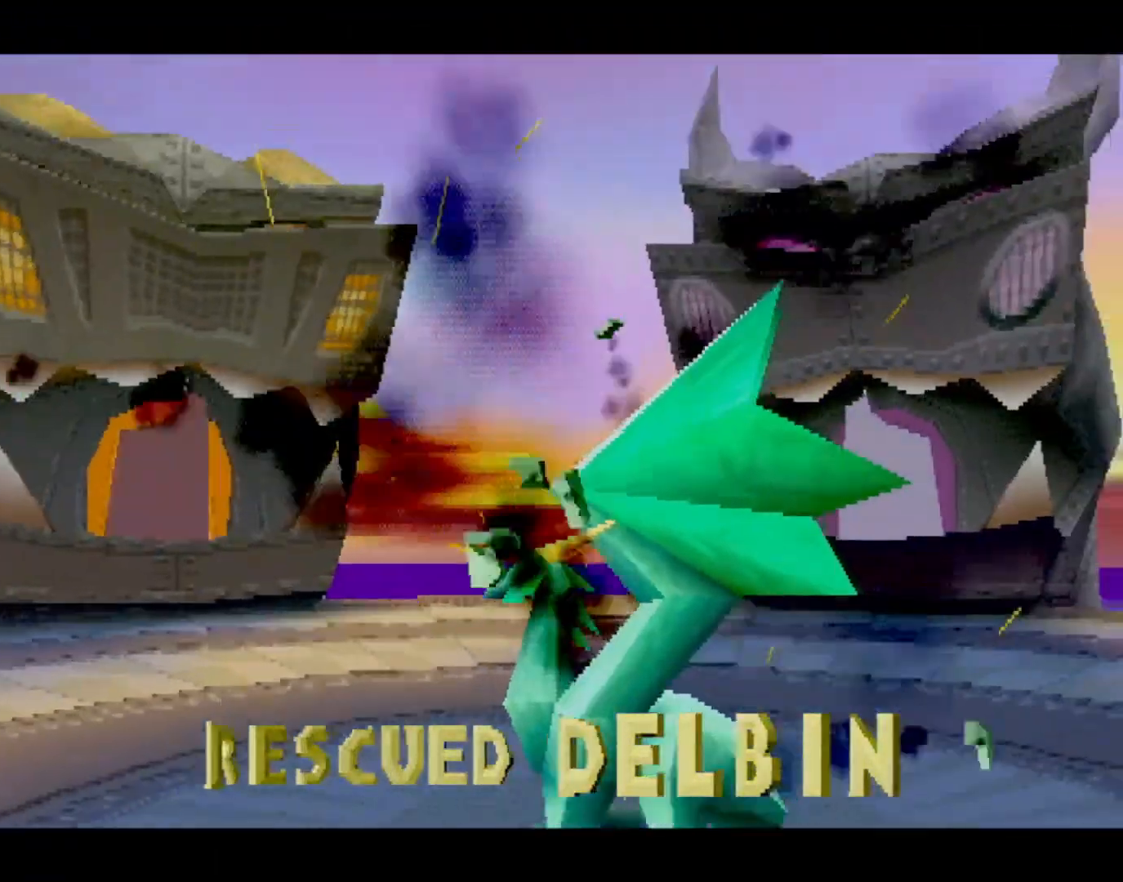
{"buttons": ["CROSS"], "left_stick": "center", "events": [[50, "CROSS", "down"], [134, "CROSS", "up"], [201, "CROSS", "down"], [251, "CROSS", "up"], [317, "CROSS", "down"], [401, "CROSS", "up"], [468, "CROSS", "down"]]}
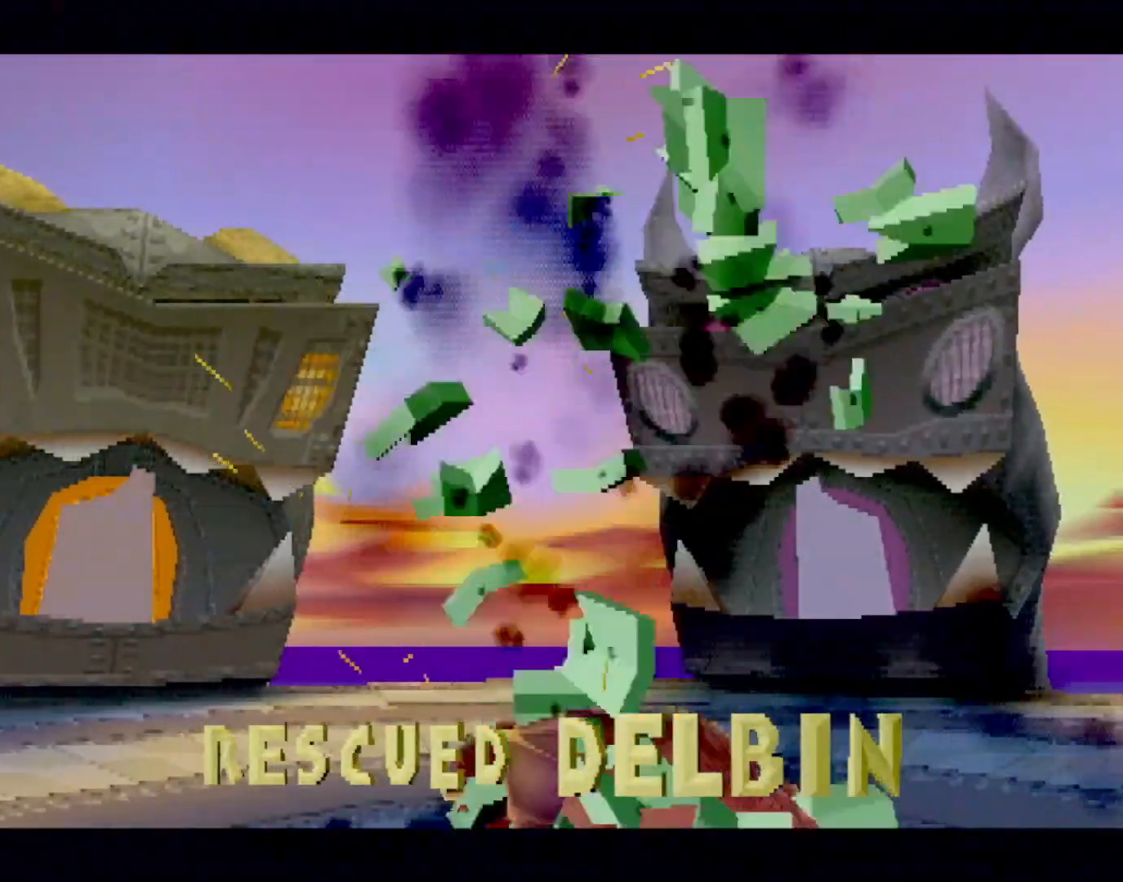
{"buttons": ["CROSS"], "left_stick": "center", "events": [[50, "CROSS", "up"], [100, "CROSS", "down"], [167, "CROSS", "up"], [234, "CROSS", "down"], [301, "CROSS", "up"], [351, "CROSS", "down"], [417, "CROSS", "up"], [468, "CROSS", "down"]]}
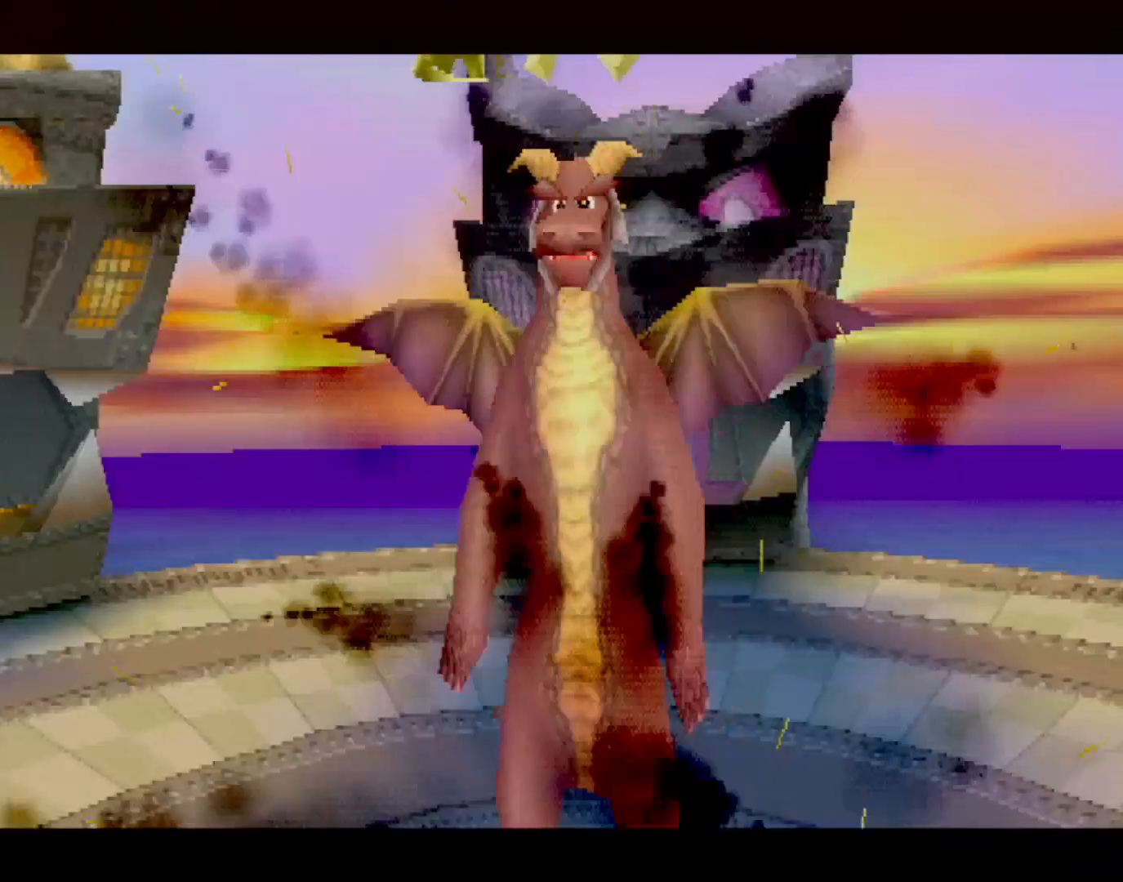
{"buttons": [], "left_stick": "center", "events": [[33, "CROSS", "up"], [67, "L2", "down"], [100, "DPAD_RIGHT", "down"], [134, "DPAD_RIGHT", "up"], [167, "L2", "up"]]}
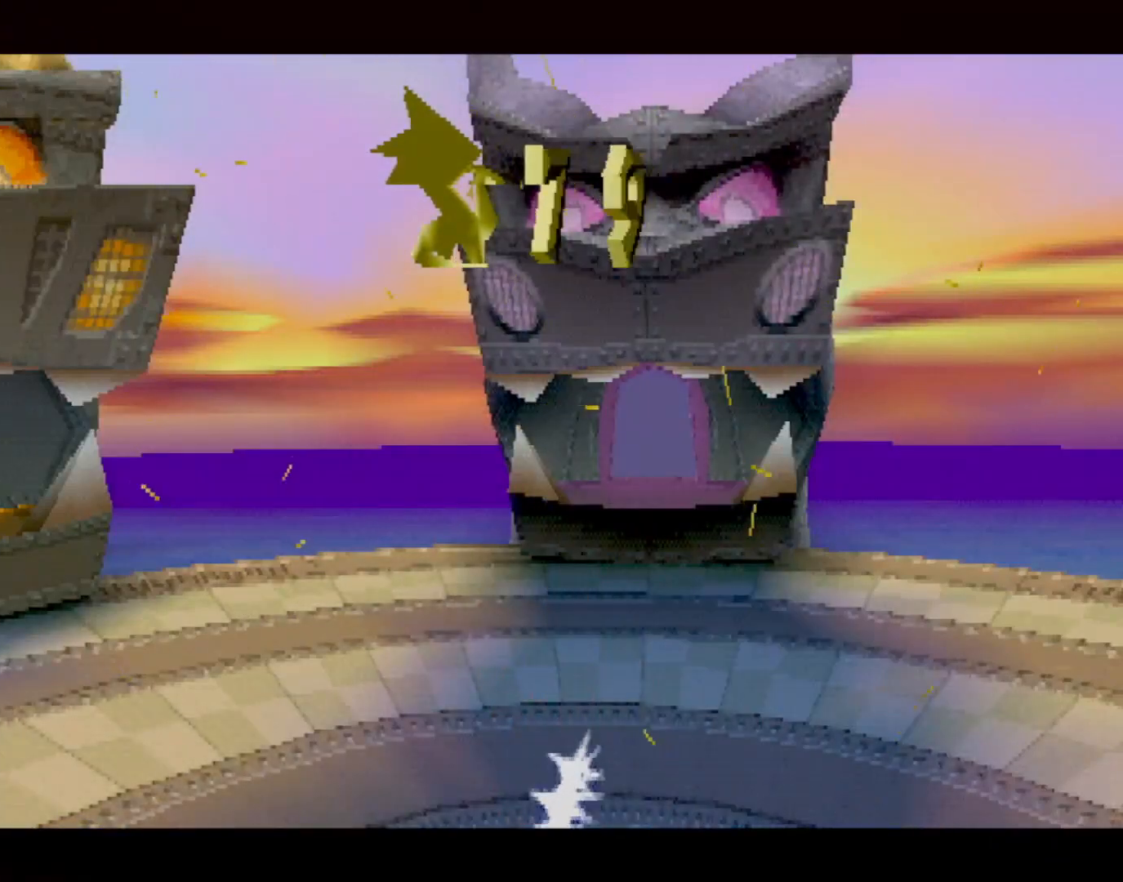
{"buttons": [], "left_stick": "center", "events": []}
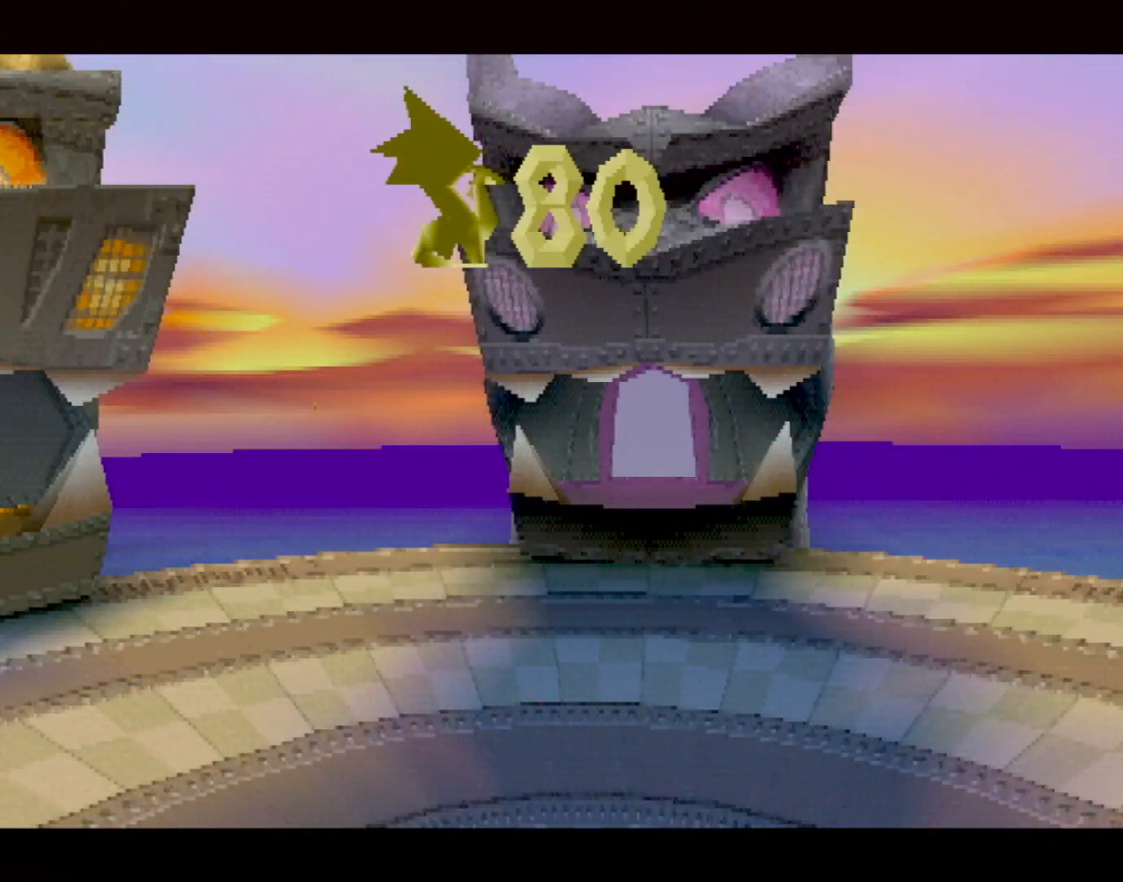
{"buttons": [], "left_stick": "center", "events": []}
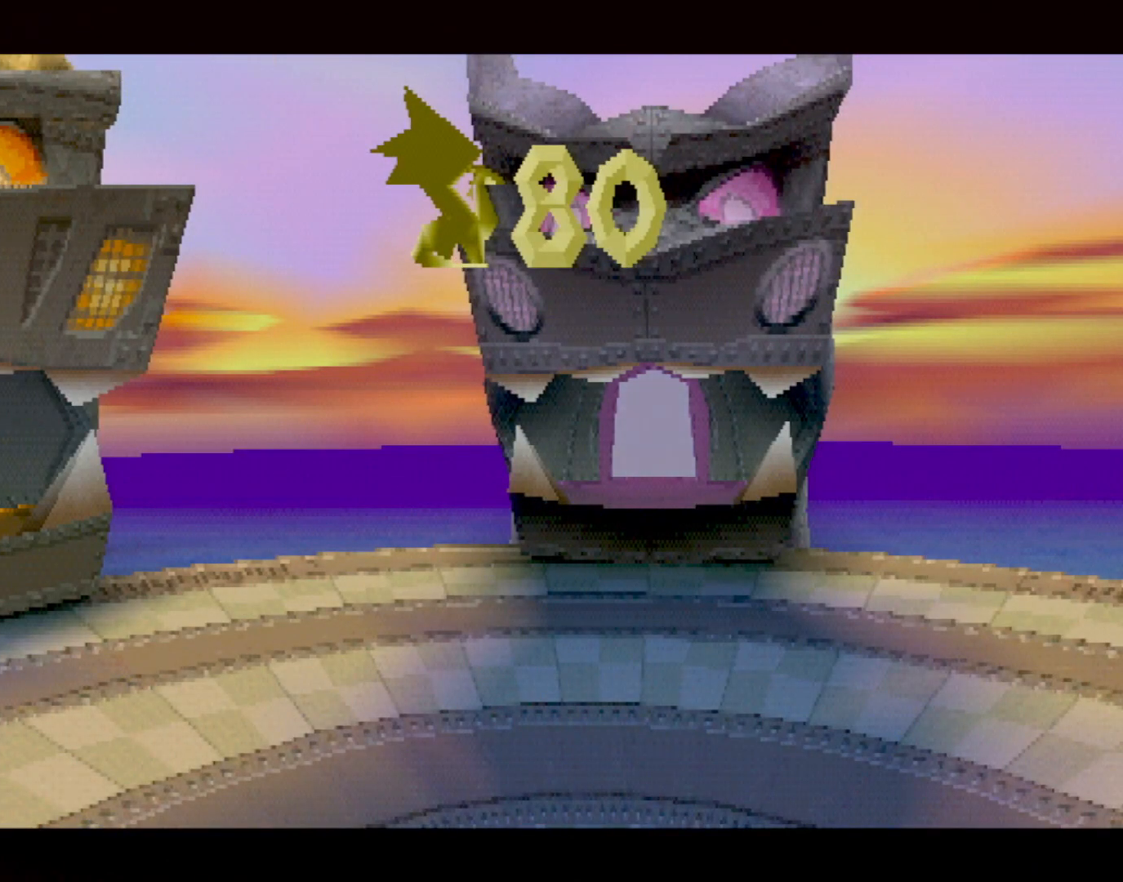
{"buttons": [], "left_stick": "center", "events": []}
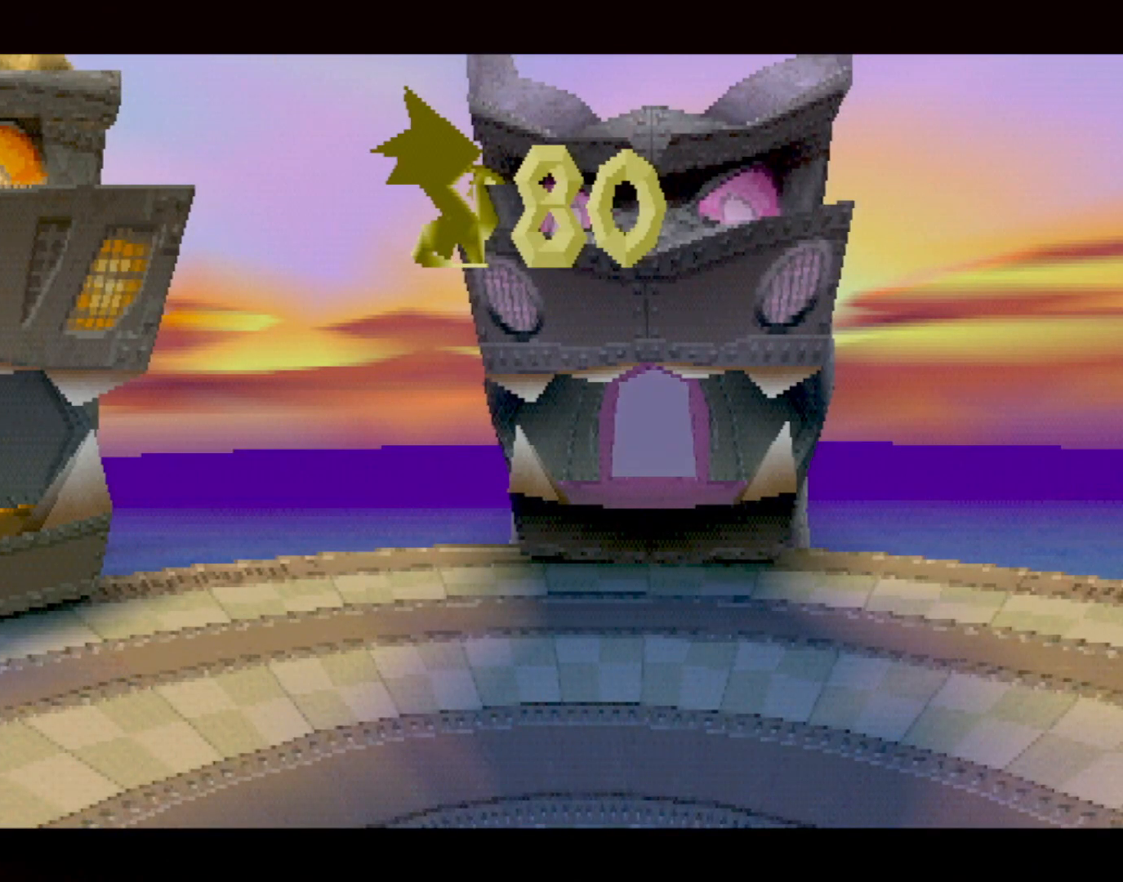
{"buttons": [], "left_stick": "center", "events": []}
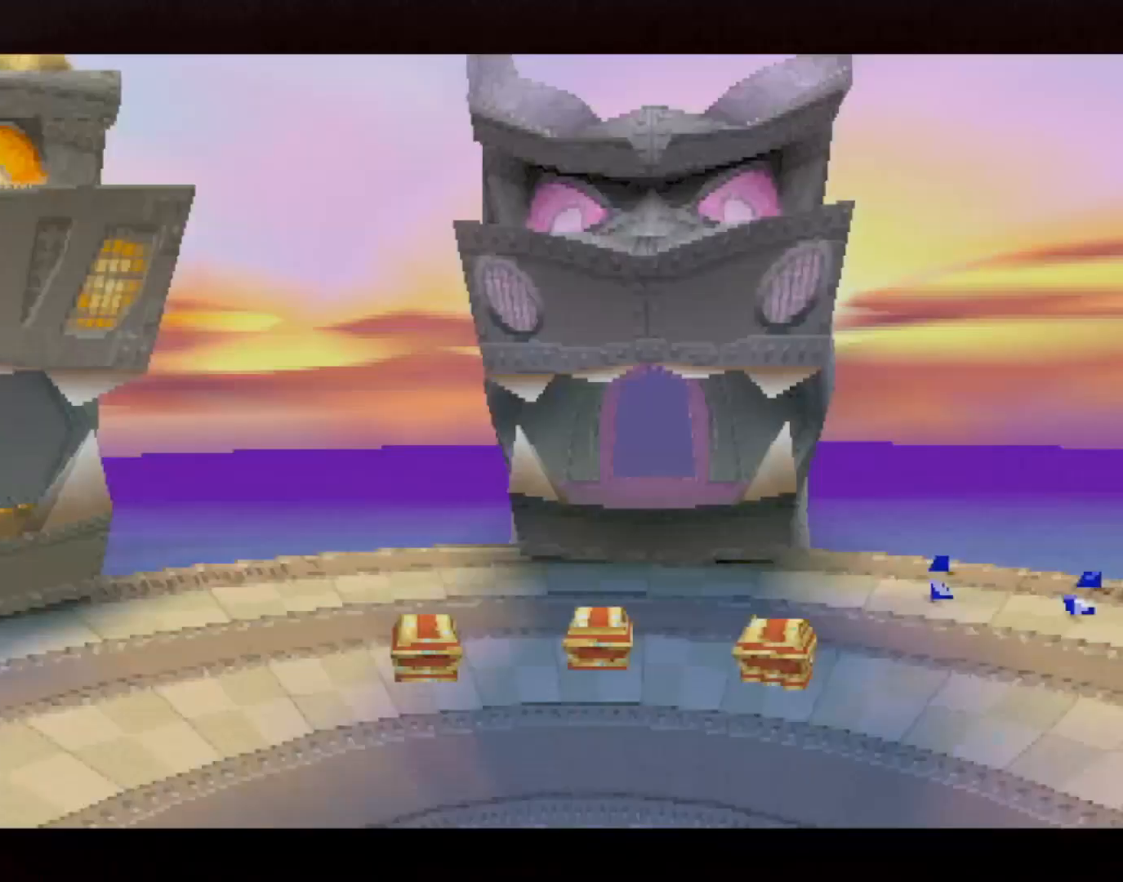
{"buttons": ["CROSS", "SQUARE"], "left_stick": "left", "events": [[301, "SQUARE", "down"], [451, "CROSS", "down"], [451, "left_stick", "left"]]}
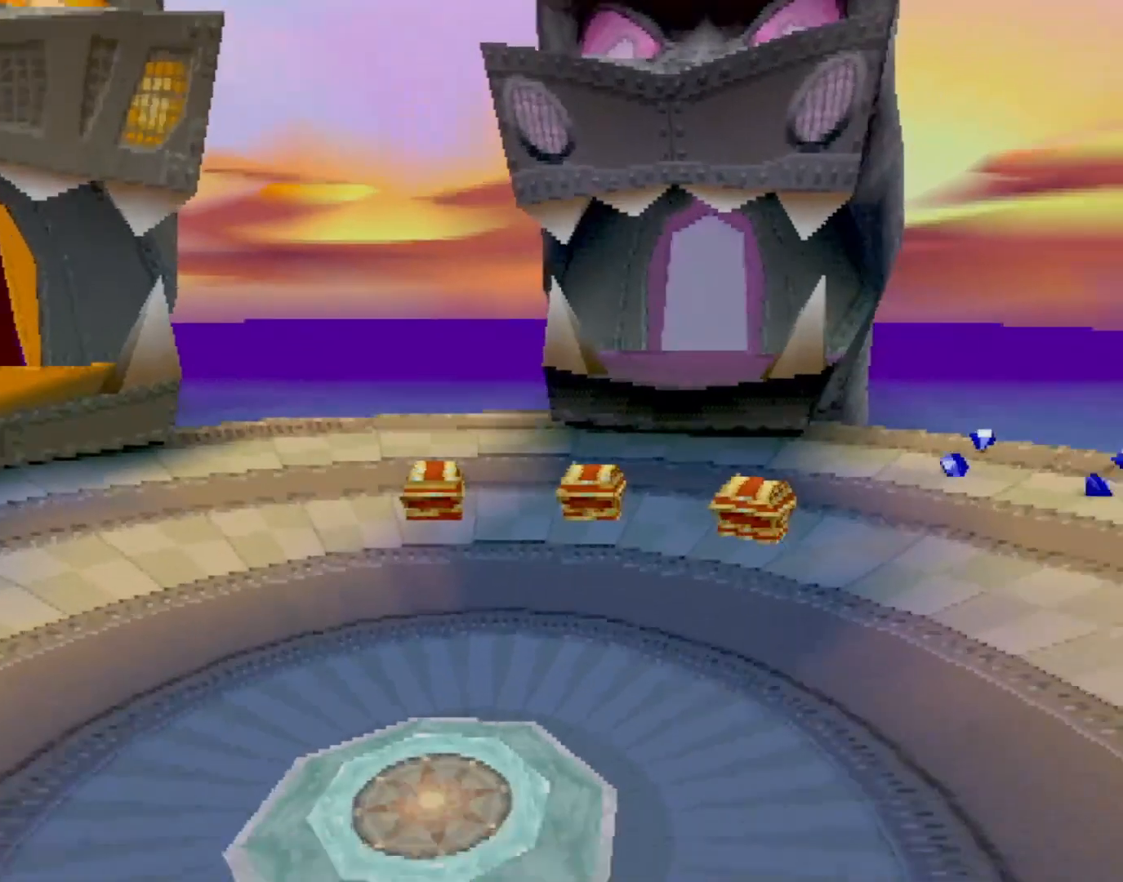
{"buttons": ["SQUARE"], "left_stick": "right", "events": [[200, "CROSS", "up"], [200, "left_stick", "center"], [367, "left_stick", "right"]]}
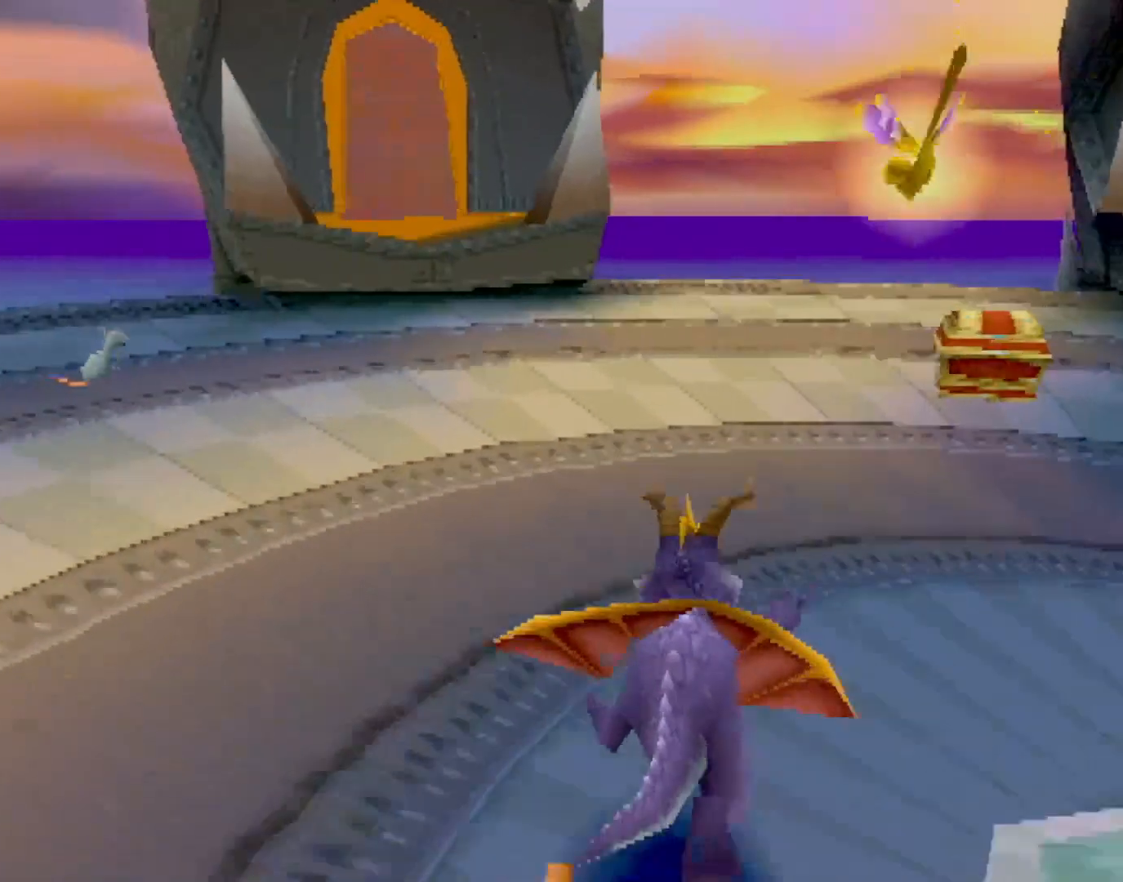
{"buttons": ["SQUARE"], "left_stick": "right", "events": [[100, "left_stick", "center"], [167, "left_stick", "right"]]}
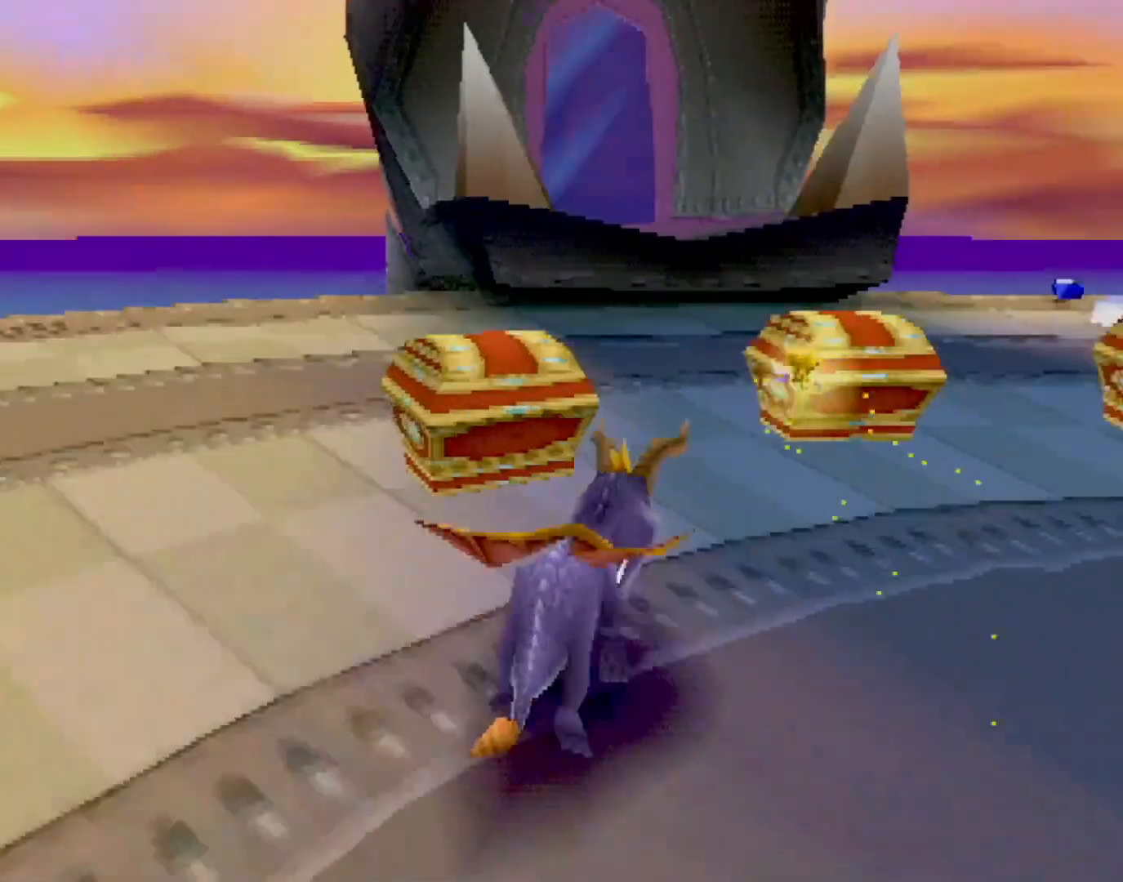
{"buttons": ["SQUARE"], "left_stick": "up-left", "events": [[66, "SQUARE", "up"], [117, "CROSS", "down"], [133, "L2", "down"], [133, "SQUARE", "down"], [167, "CROSS", "up"], [200, "L2", "up"], [317, "left_stick", "center"], [417, "left_stick", "up-left"]]}
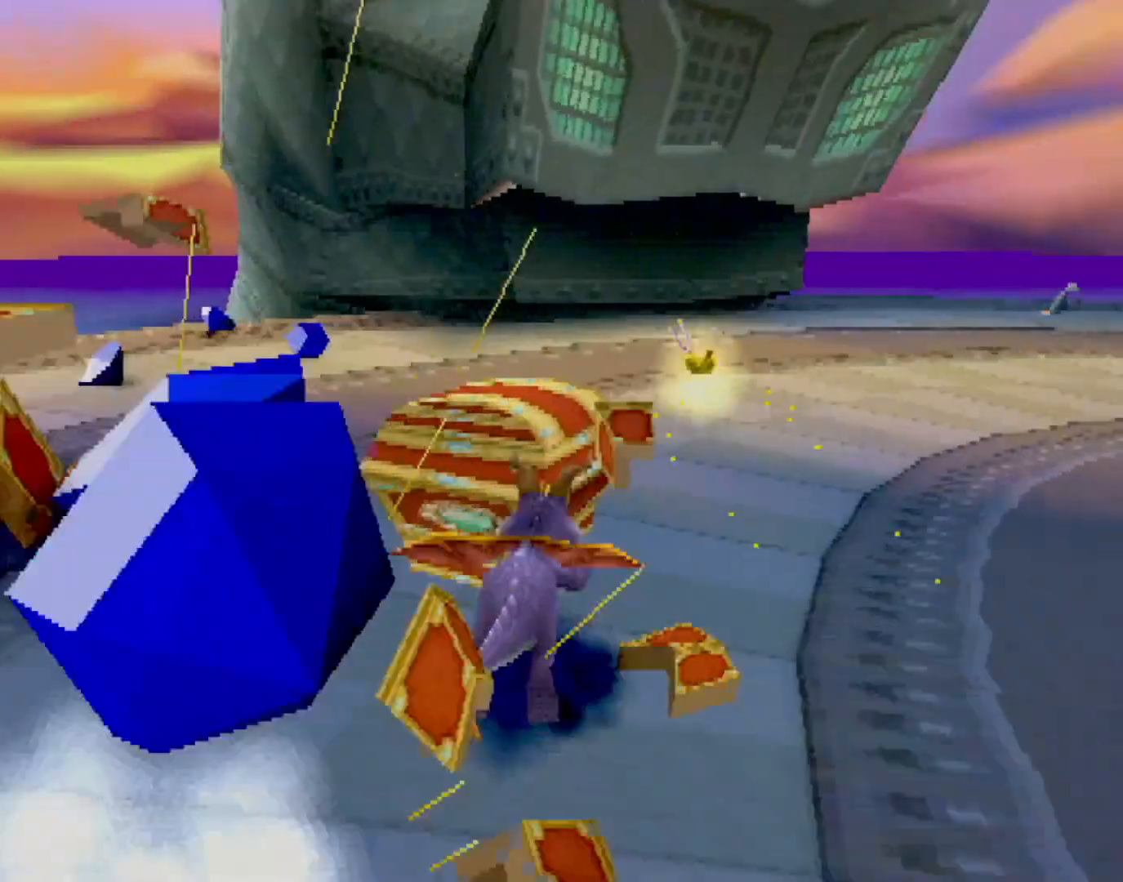
{"buttons": ["SQUARE"], "left_stick": "left", "events": [[83, "SQUARE", "up"], [166, "SQUARE", "down"], [217, "left_stick", "center"], [484, "left_stick", "left"]]}
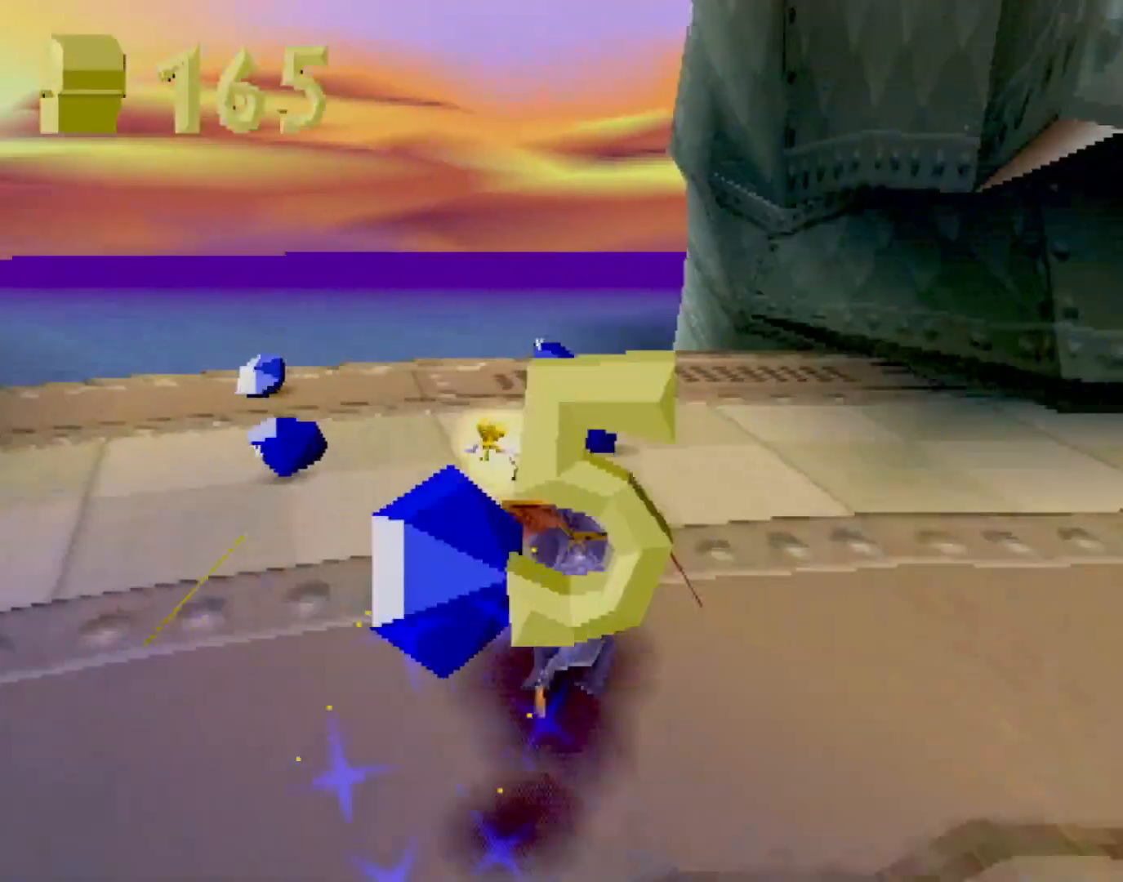
{"buttons": ["L2"], "left_stick": "center", "events": [[17, "SQUARE", "up"], [117, "CIRCLE", "down"], [134, "L2", "down"], [167, "CIRCLE", "up"], [167, "left_stick", "center"]]}
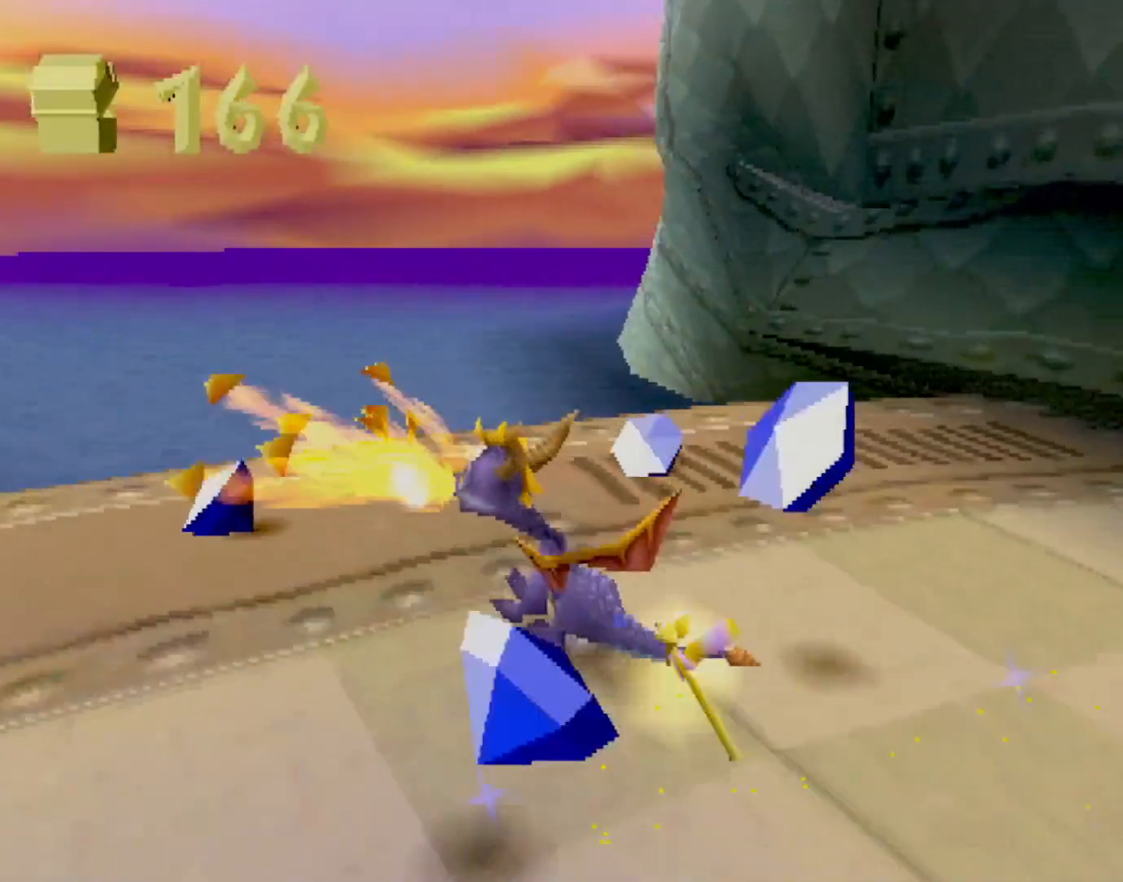
{"buttons": [], "left_stick": "up-right", "events": [[150, "left_stick", "up-right"], [333, "CROSS", "down"], [384, "SQUARE", "down"], [400, "CROSS", "up"], [417, "L2", "up"], [467, "SQUARE", "up"]]}
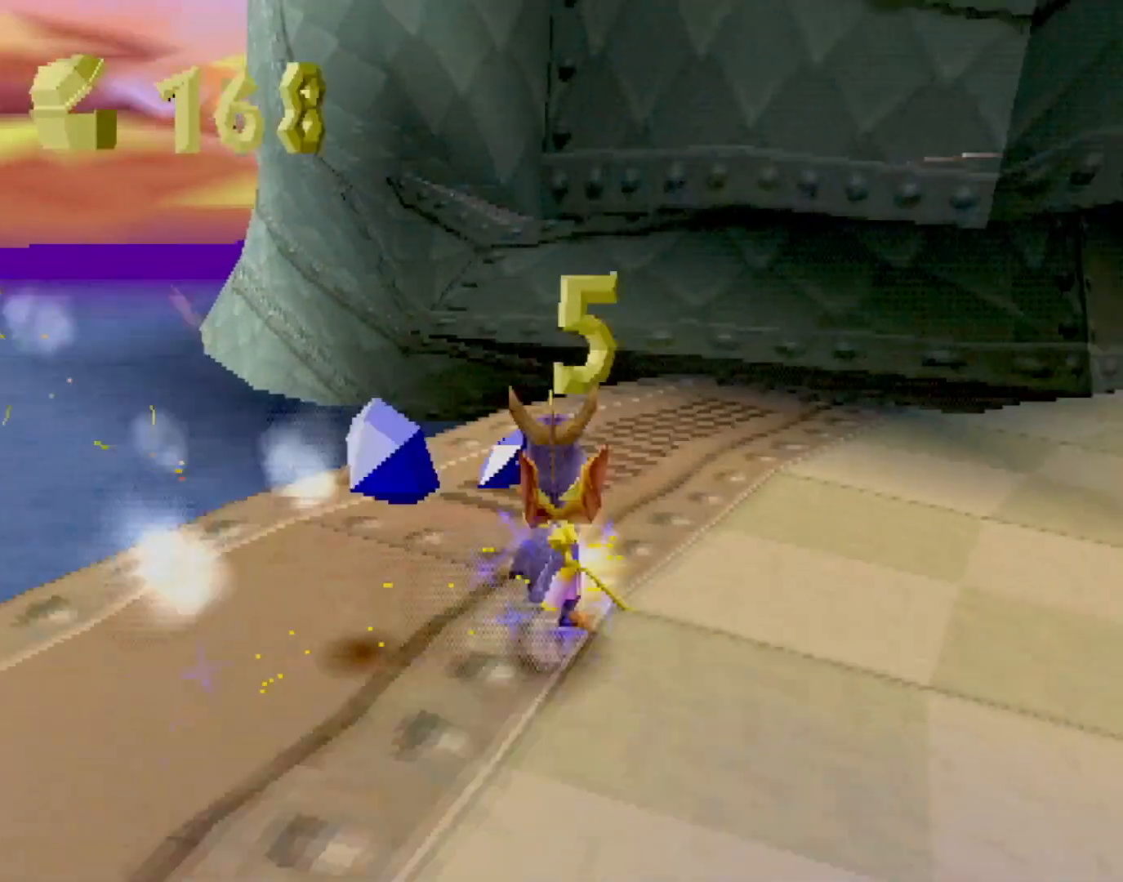
{"buttons": [], "left_stick": "up", "events": [[84, "left_stick", "center"], [267, "left_stick", "up-right"], [351, "left_stick", "up"], [368, "L2", "down"], [468, "L2", "up"]]}
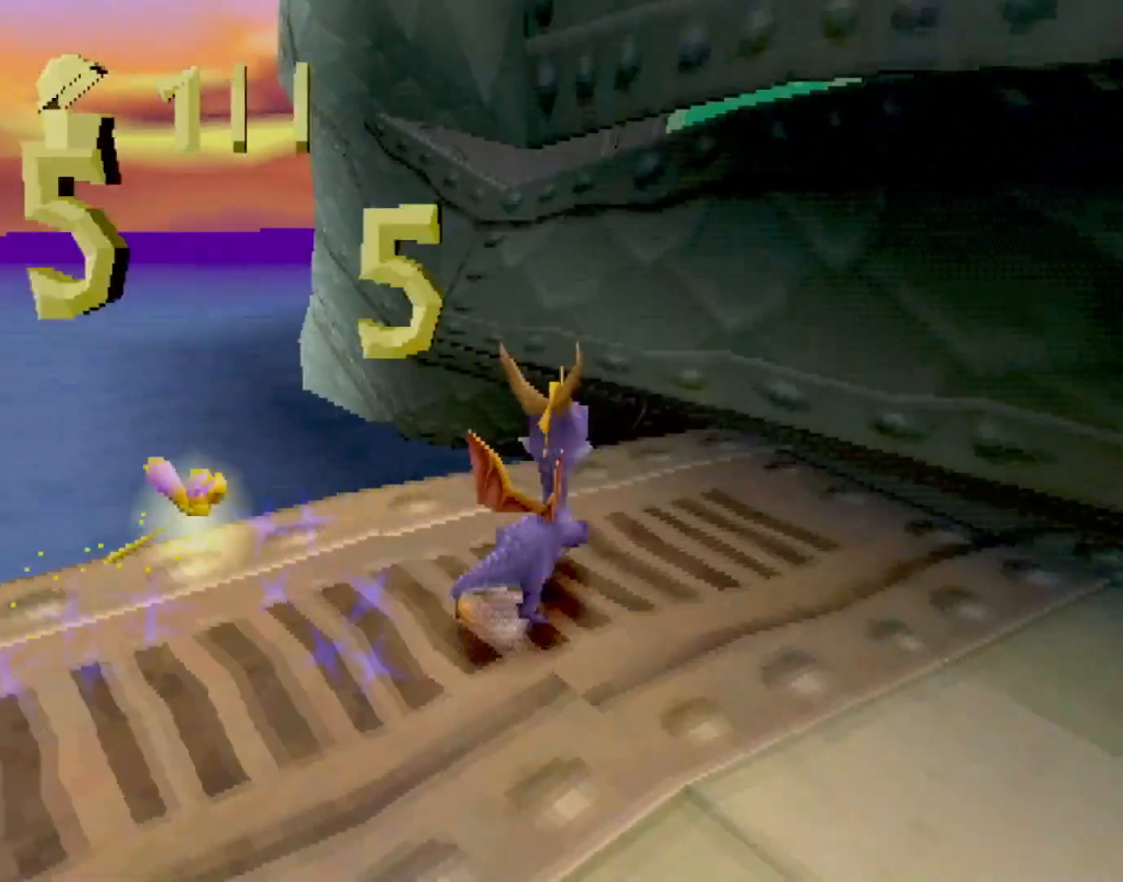
{"buttons": ["SQUARE"], "left_stick": "up-right", "events": [[34, "CROSS", "down"], [84, "L2", "down"], [184, "L2", "up"], [484, "CROSS", "up"], [484, "SQUARE", "down"], [484, "left_stick", "up-right"]]}
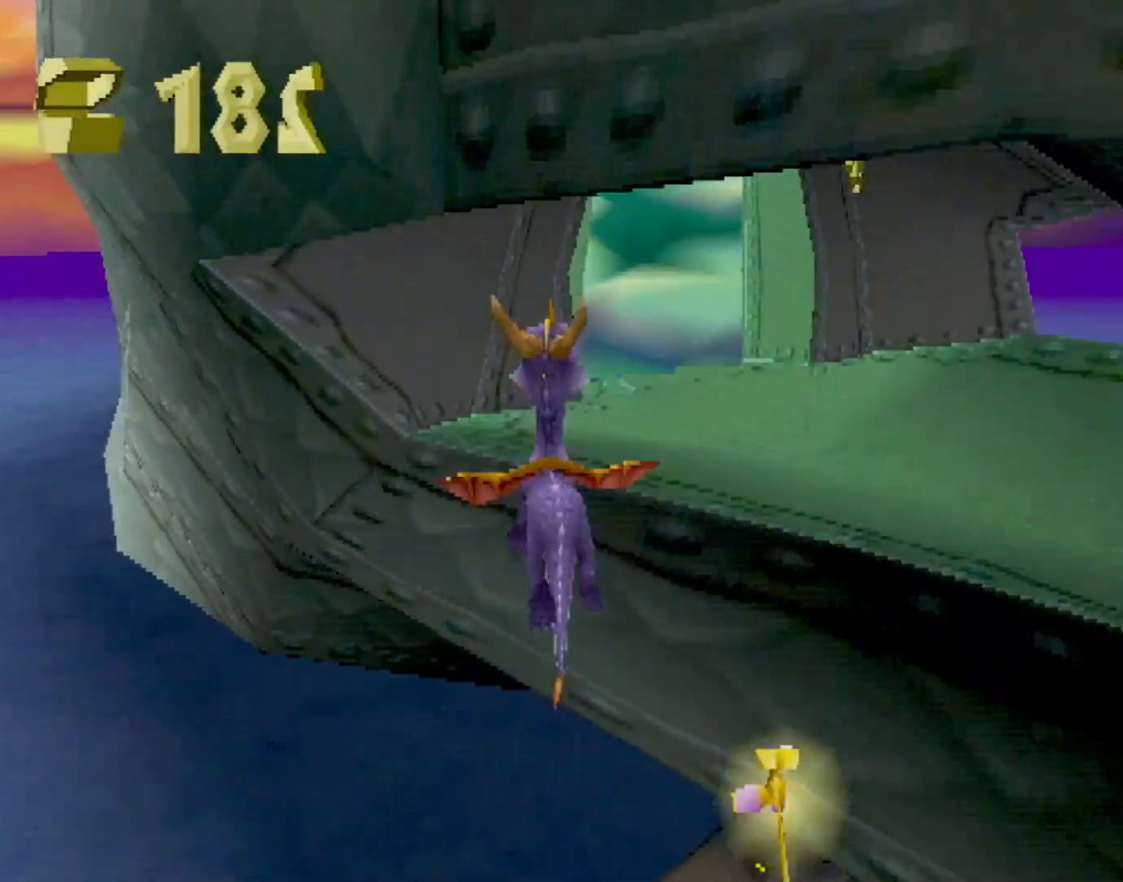
{"buttons": ["CROSS", "SQUARE"], "left_stick": "left", "events": [[117, "left_stick", "center"], [234, "CROSS", "down"], [401, "left_stick", "left"]]}
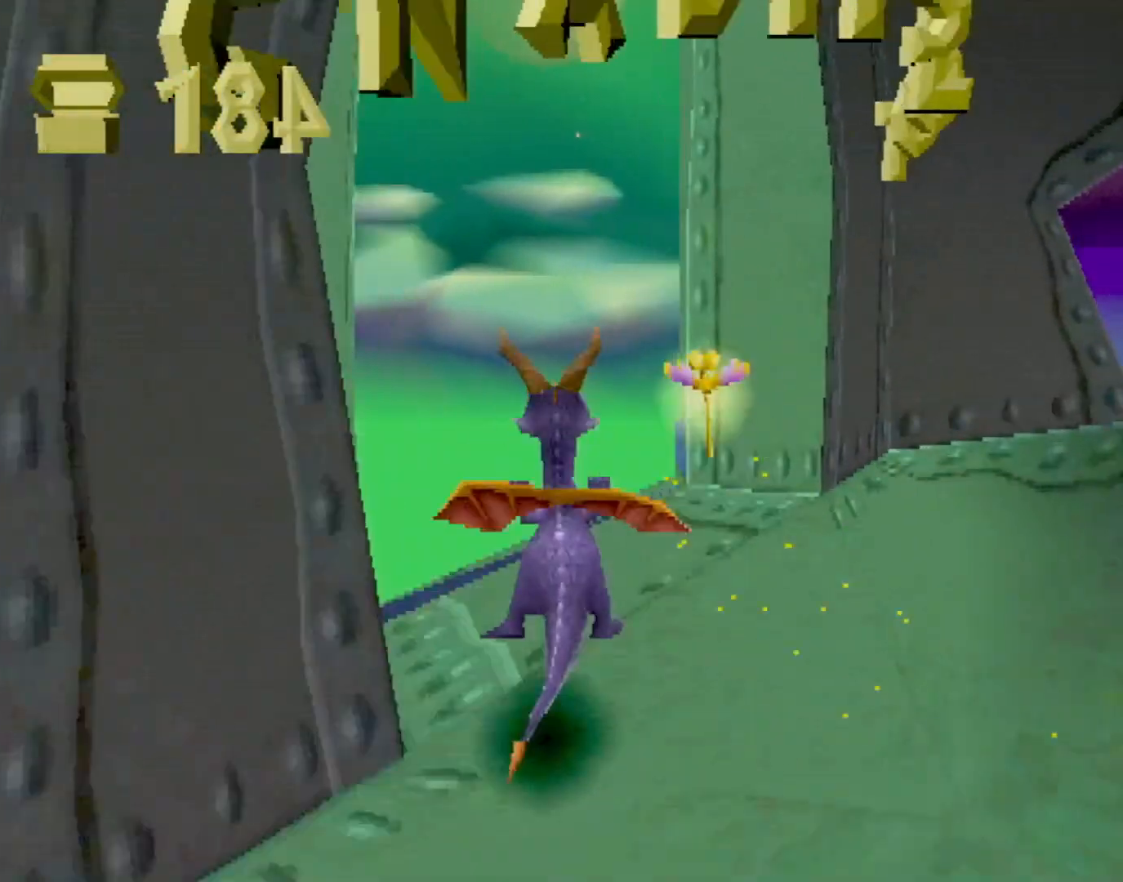
{"buttons": [], "left_stick": "center", "events": [[100, "CROSS", "up"], [100, "SQUARE", "up"], [167, "CROSS", "down"], [167, "left_stick", "center"], [234, "CROSS", "up"], [417, "CROSS", "down"], [501, "CROSS", "up"]]}